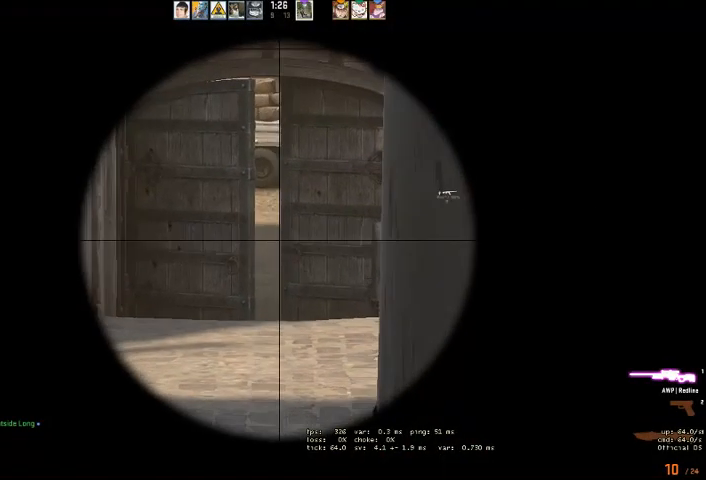
Gameplay with keyboard and mouse; each line is a JSON object with the keys and mouse buttons held at the frame after it. "events" lists presses ("down") and releases ("up") of "a", "ctrl", "d", "e", "q", "s", "shift", "space", "w", "mouse_left", "mouse_wheel" and "mouse_right" between this image and that frame as [ms after this image, input, new state], when the widget could be followed in between. "mouse_left", "mouse_wheel", "mouse_right" = the "left", "wheel", "right" buttons of the "mouse" list. No other keys are recorded. "wheel" means that the mouse wheel is clicked or scrolled. Mouse movement is not recorded. Not read: mouse_mb4.
{"keys": [], "mouse": [], "events": [[133, "a", "up"], [267, "a", "down"], [400, "a", "up"]]}
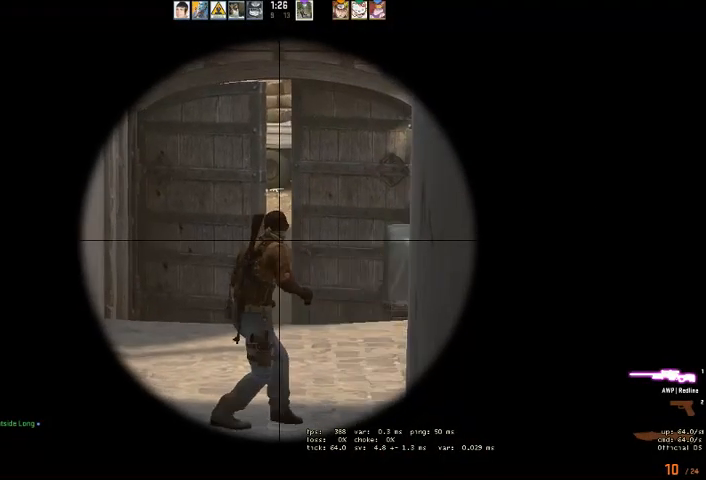
{"keys": ["a"], "mouse": [], "events": [[67, "a", "down"], [200, "a", "up"], [433, "a", "down"]]}
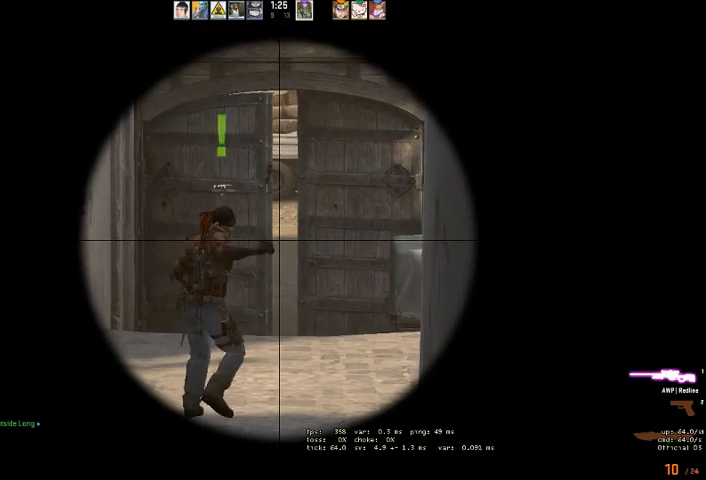
{"keys": [], "mouse": [], "events": [[100, "a", "up"]]}
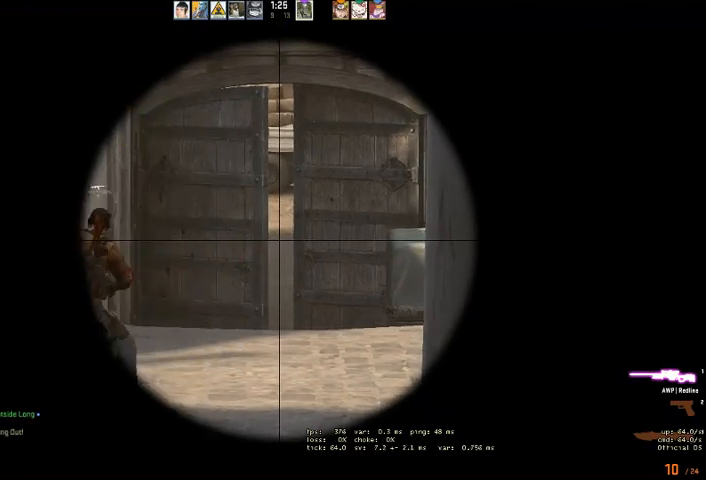
{"keys": [], "mouse": [], "events": []}
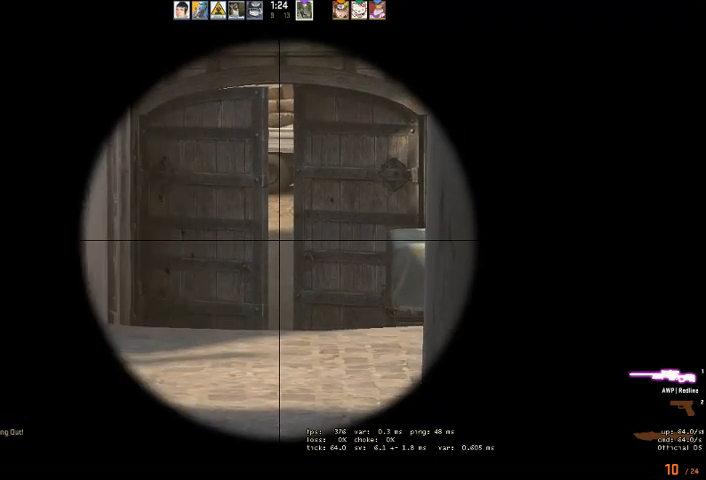
{"keys": [], "mouse": [], "events": []}
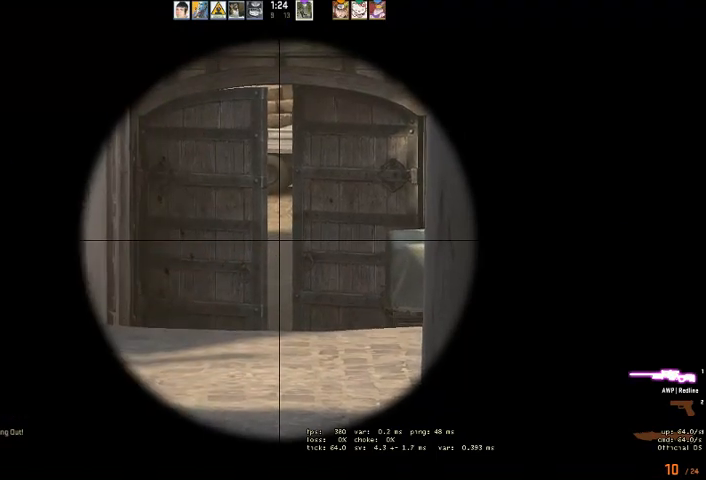
{"keys": [], "mouse": [], "events": []}
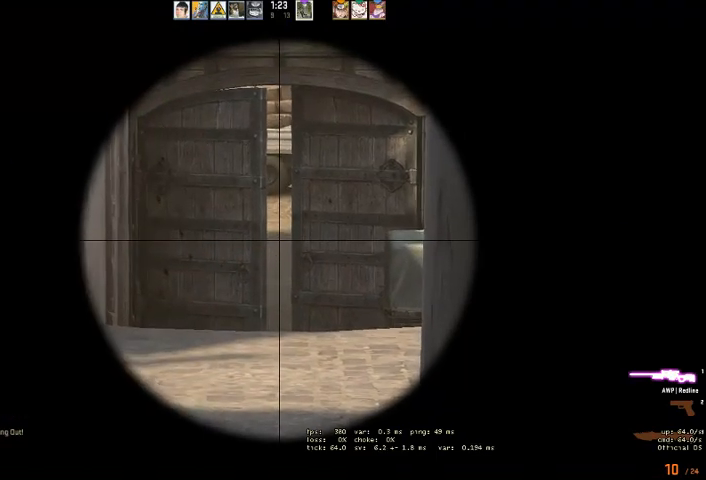
{"keys": [], "mouse": [], "events": []}
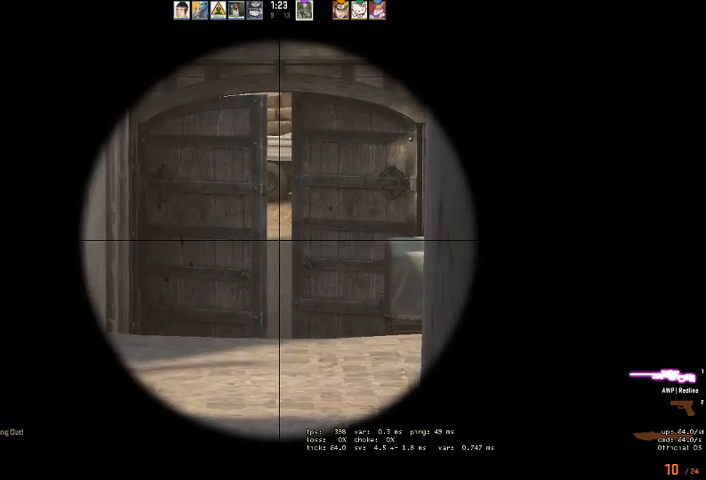
{"keys": ["d"], "mouse": [], "events": [[500, "d", "down"]]}
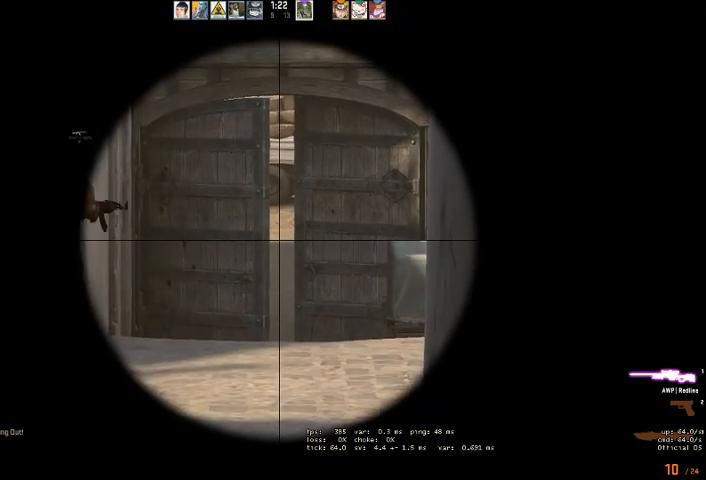
{"keys": ["d"], "mouse": [], "events": [[233, "d", "up"], [367, "d", "down"]]}
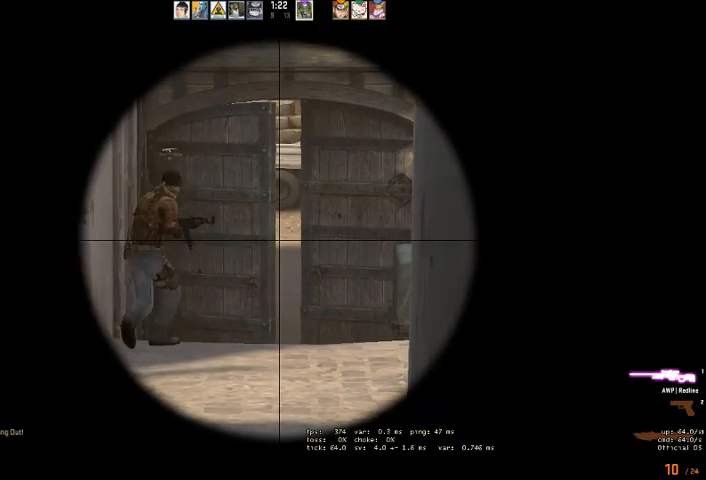
{"keys": ["d"], "mouse": [], "events": [[133, "d", "up"], [433, "d", "down"]]}
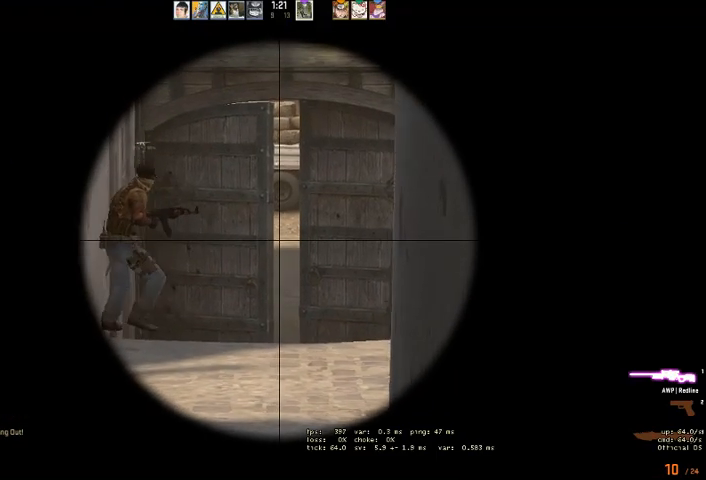
{"keys": ["d"], "mouse": [], "events": [[67, "d", "up"], [267, "d", "down"]]}
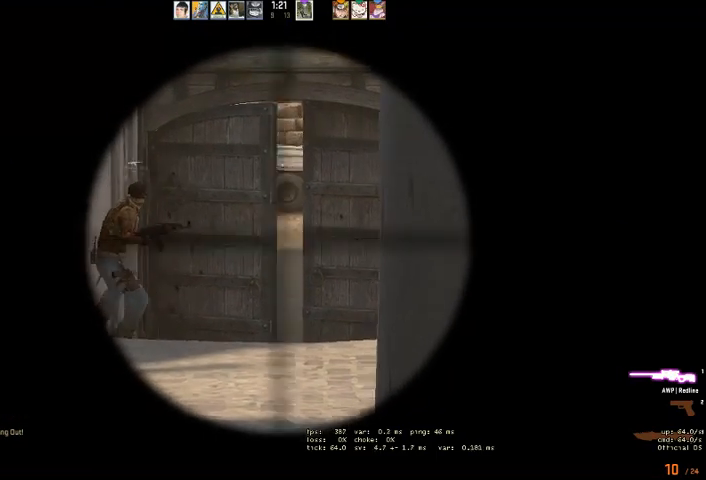
{"keys": [], "mouse": [], "events": [[67, "d", "up"], [233, "d", "down"], [467, "d", "up"]]}
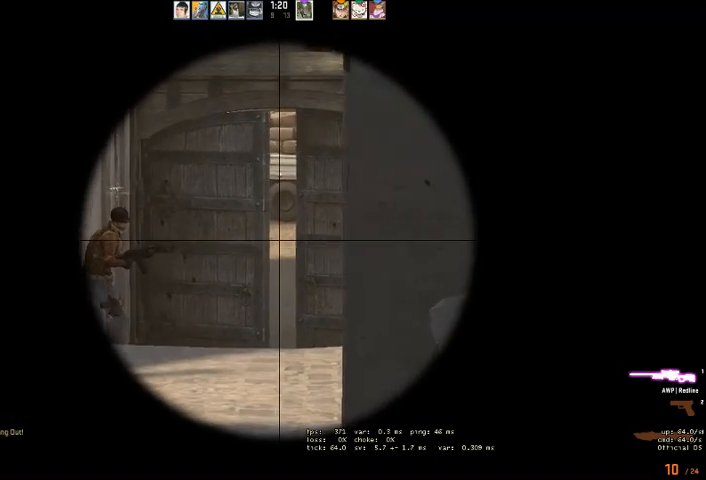
{"keys": [], "mouse": [], "events": [[133, "d", "down"], [300, "d", "up"]]}
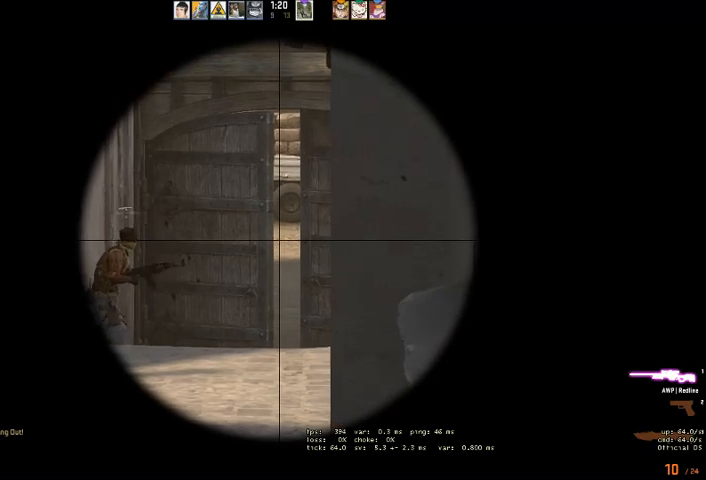
{"keys": [], "mouse": [], "events": [[33, "d", "down"], [167, "d", "up"]]}
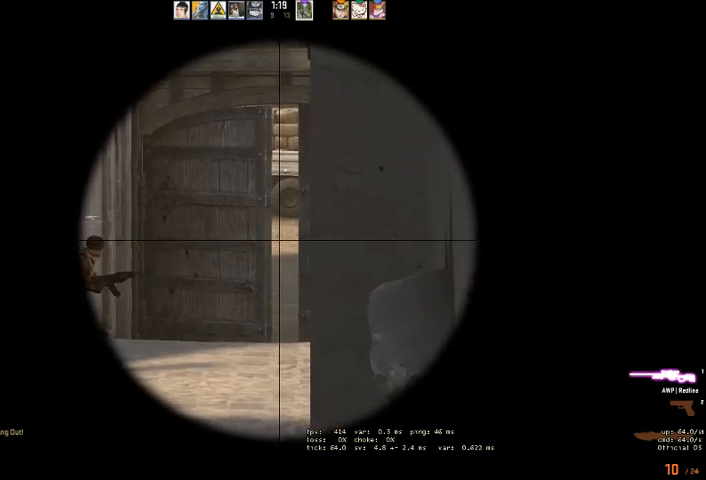
{"keys": [], "mouse": [], "events": []}
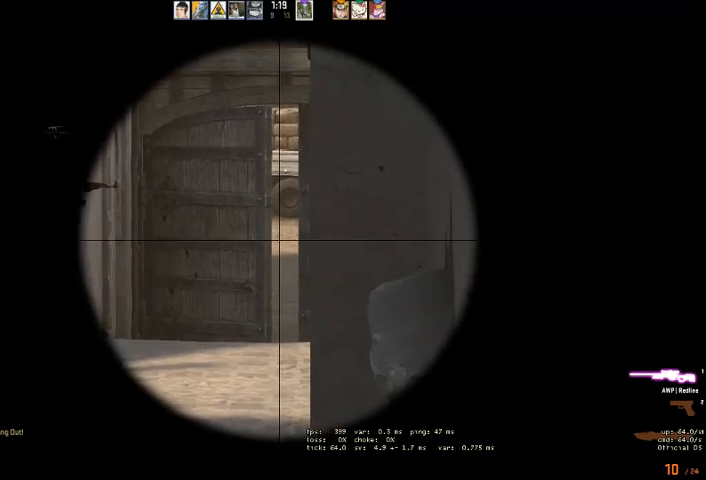
{"keys": [], "mouse": [], "events": []}
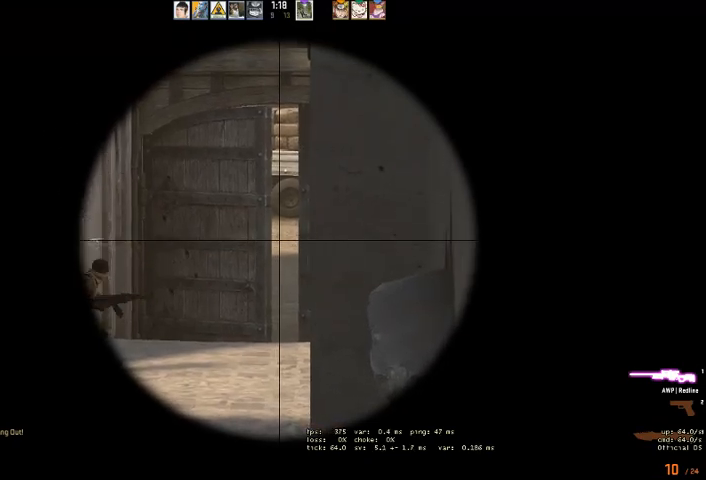
{"keys": [], "mouse": [], "events": []}
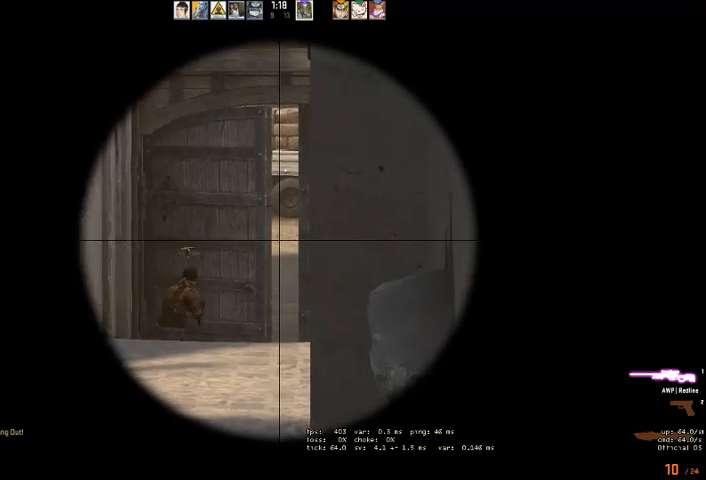
{"keys": [], "mouse": [], "events": []}
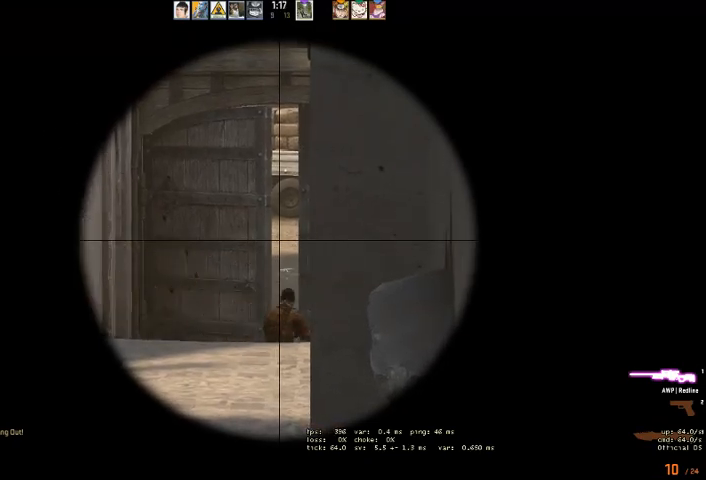
{"keys": [], "mouse": [], "events": []}
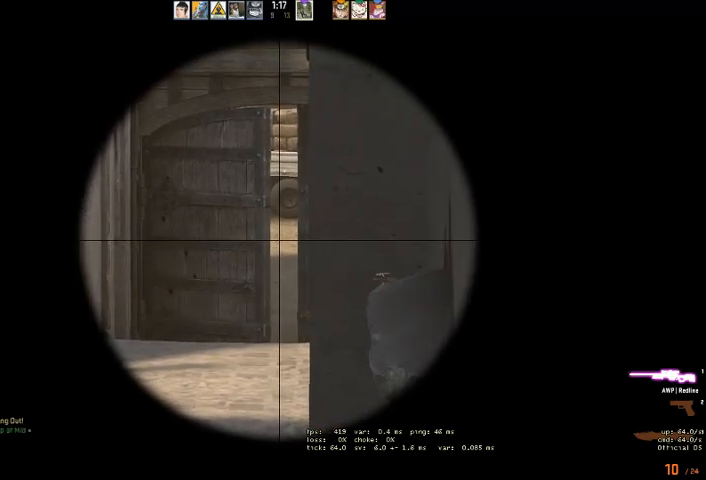
{"keys": [], "mouse": [], "events": []}
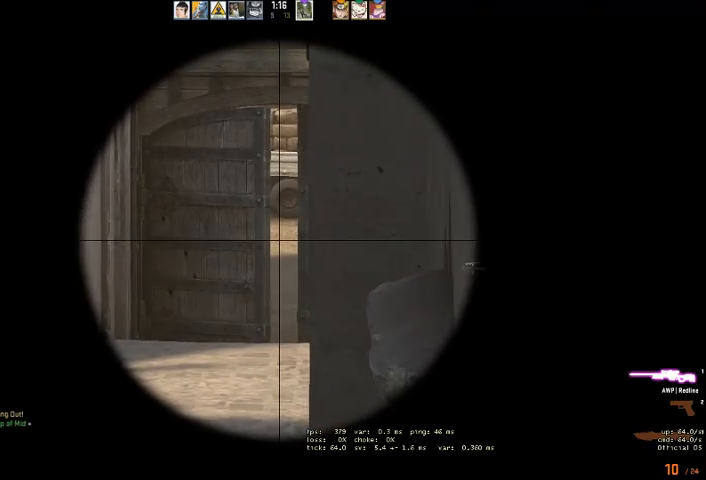
{"keys": [], "mouse": [], "events": []}
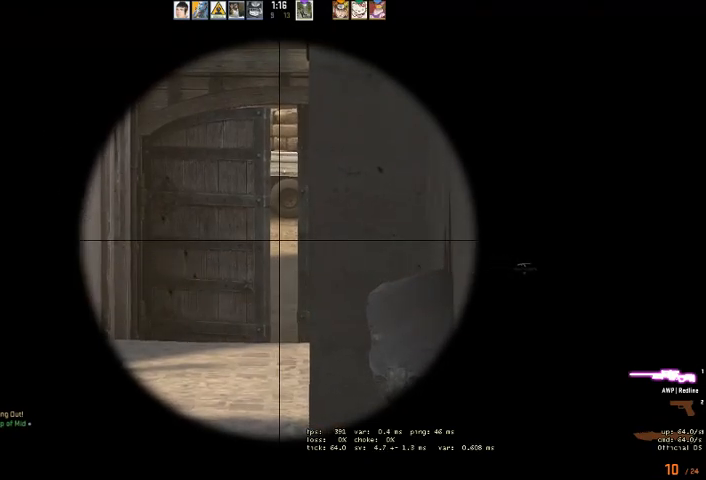
{"keys": [], "mouse": [], "events": []}
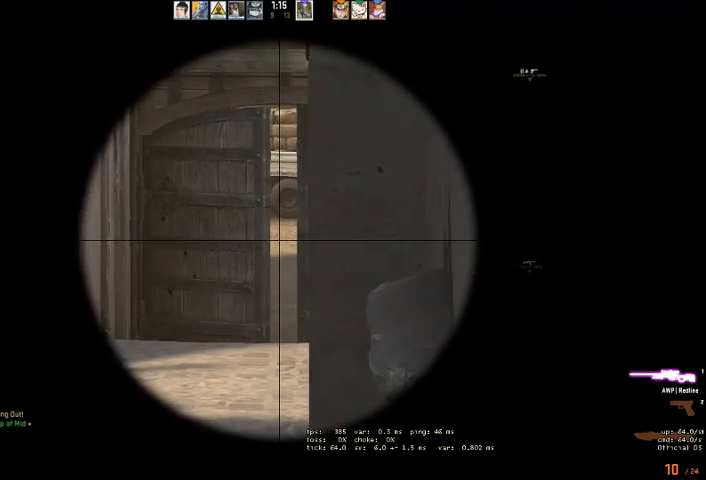
{"keys": [], "mouse": [], "events": []}
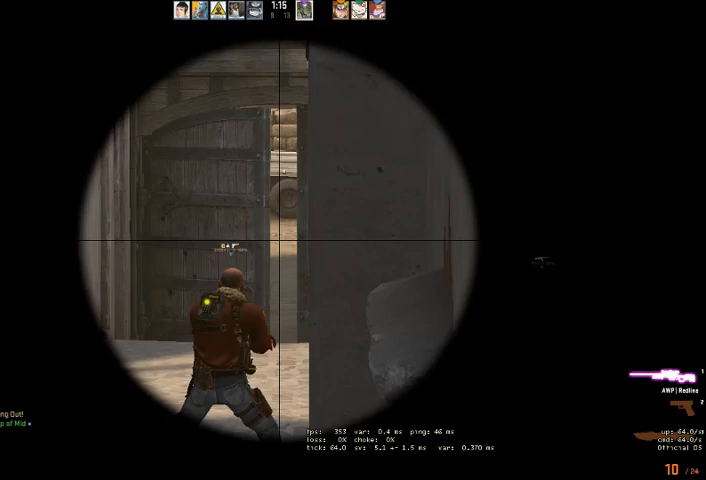
{"keys": [], "mouse": [], "events": []}
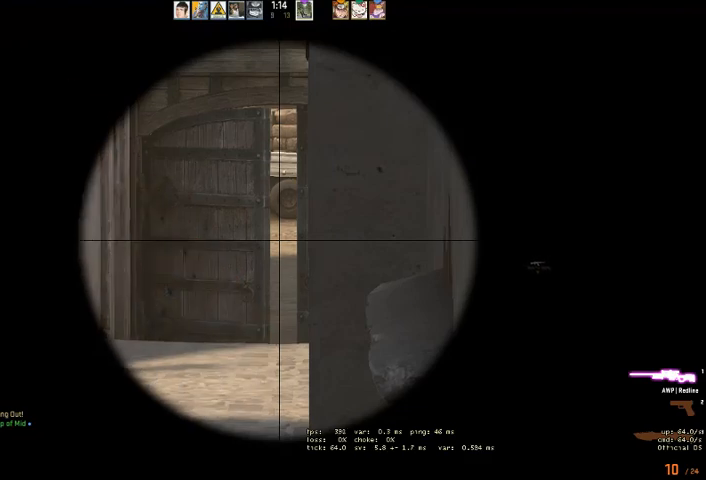
{"keys": ["d"], "mouse": [], "events": [[400, "d", "down"], [467, "q", "down"], [500, "q", "up"]]}
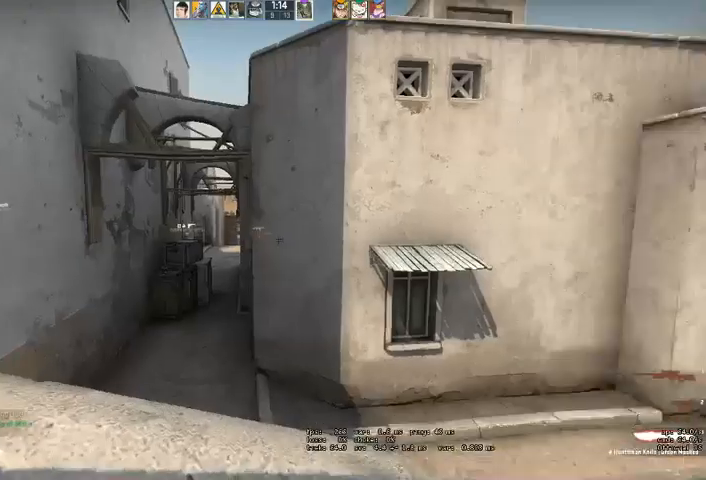
{"keys": ["w"], "mouse": [], "events": [[133, "w", "down"], [400, "d", "up"]]}
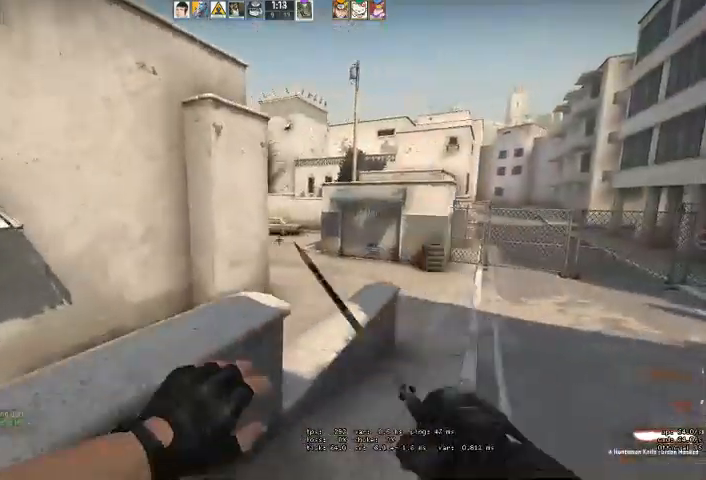
{"keys": ["d", "w"], "mouse": []}